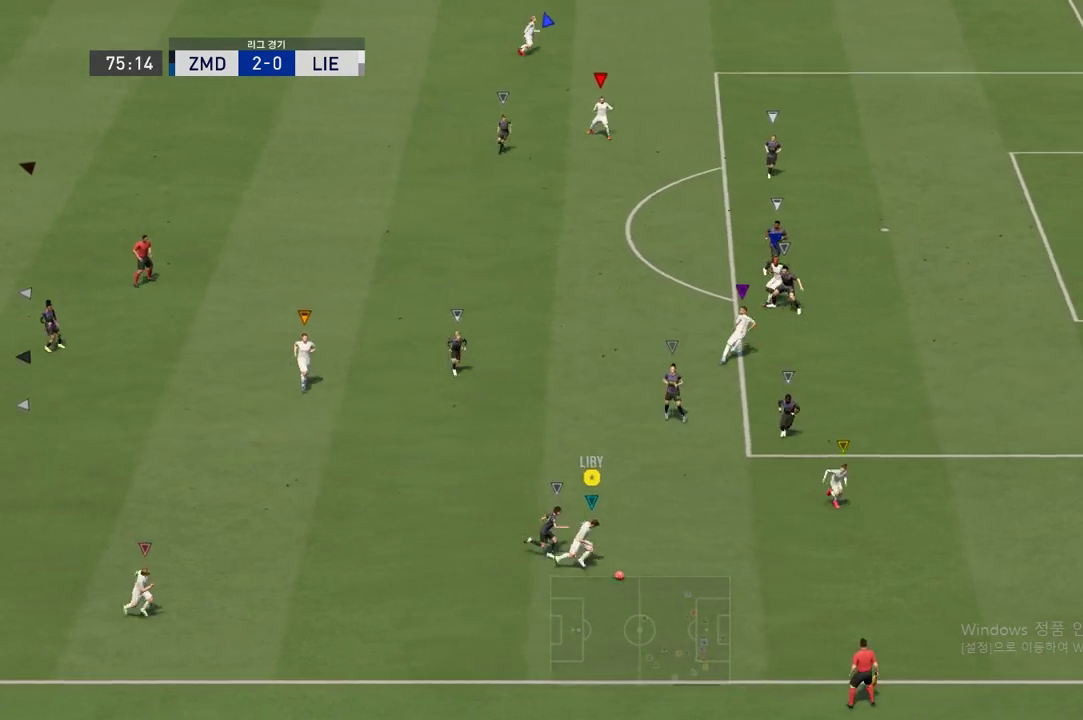
Gameplay with a controller (Xbox layout); each line is a JSON object with the inputs held at the frame after it. "events" lists button and stick changes between this image and that frame as [ms after this image, input, new state], when the widget could be followed in between. Not read: L3 R3.
{"buttons": [], "left_stick": "center", "right_stick": "center", "events": [[101, "left_stick", "center"], [217, "R2", "up"]]}
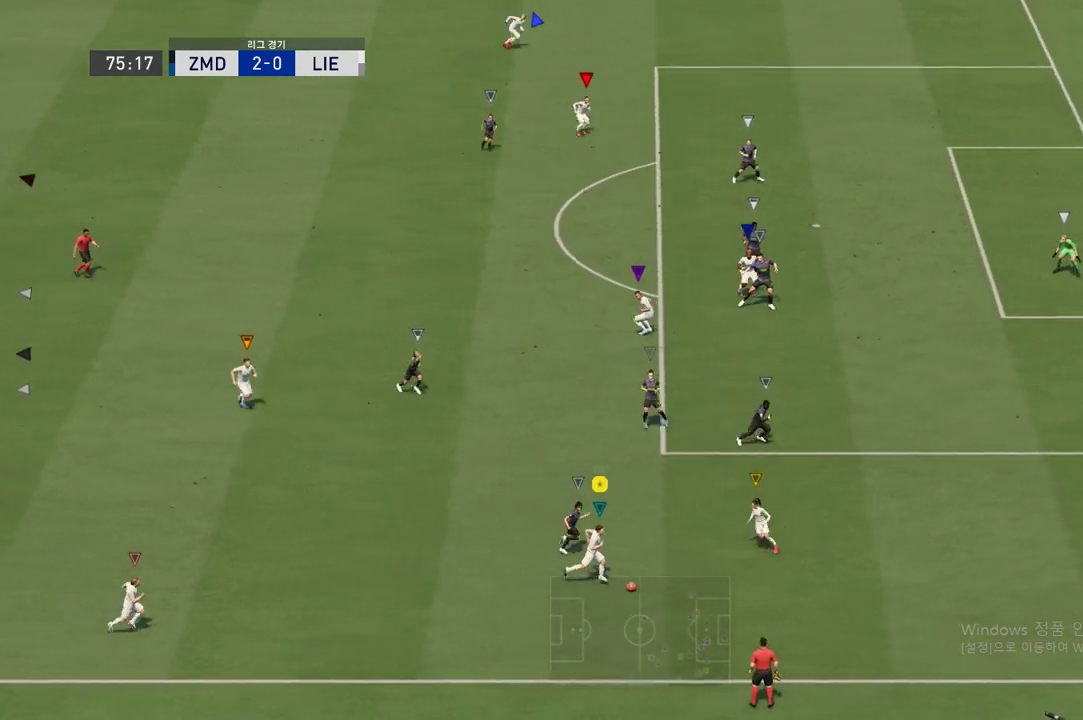
{"buttons": [], "left_stick": "left", "right_stick": "center", "events": [[133, "right_stick", "down-left"], [317, "R2", "down"], [384, "left_stick", "left"], [384, "right_stick", "center"], [450, "R2", "up"]]}
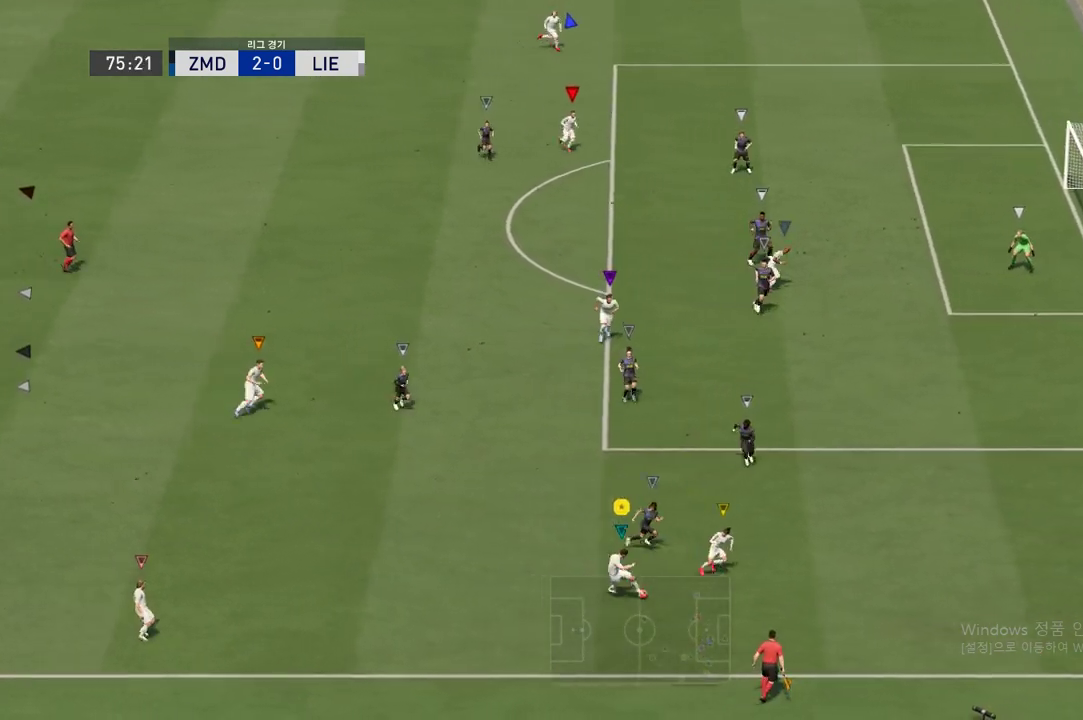
{"buttons": [], "left_stick": "up-left", "right_stick": "center", "events": [[401, "left_stick", "up-left"]]}
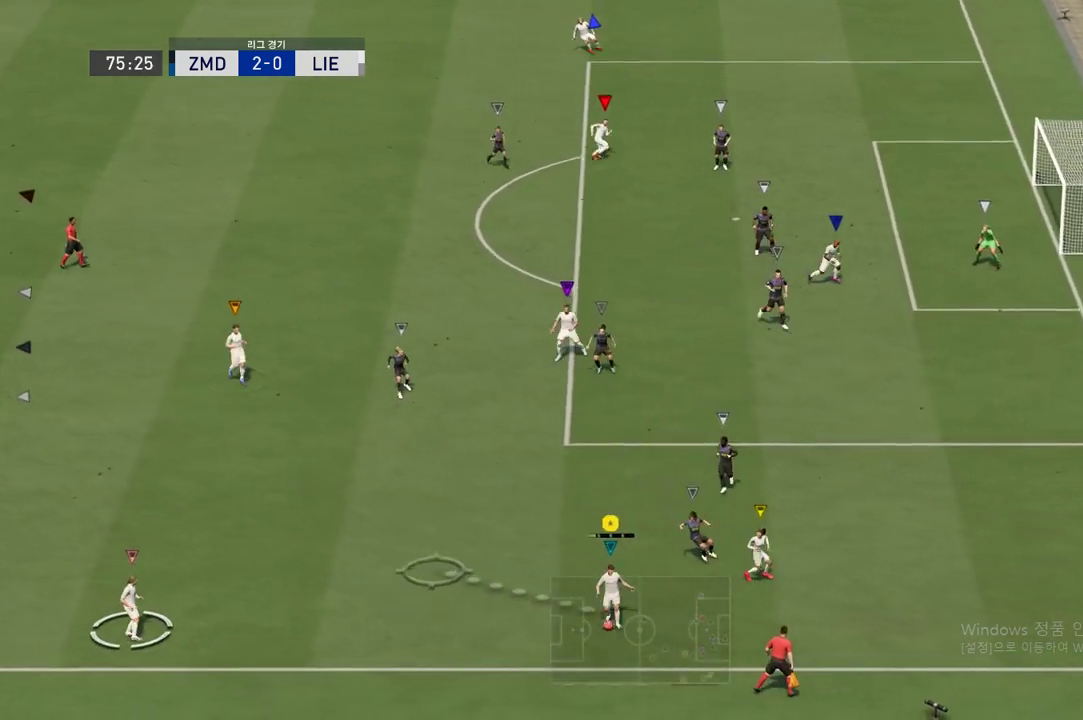
{"buttons": [], "left_stick": "up-left", "right_stick": "center", "events": []}
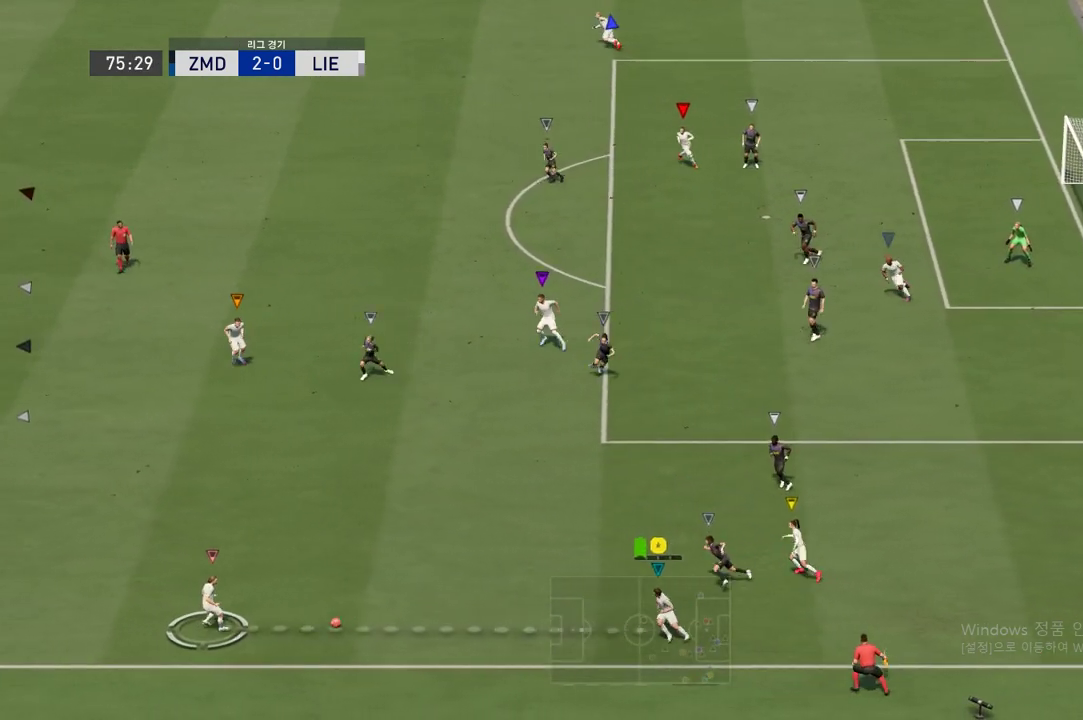
{"buttons": ["R2"], "left_stick": "up-left", "right_stick": "center", "events": [[50, "R2", "down"], [101, "R2", "up"], [251, "R2", "down"]]}
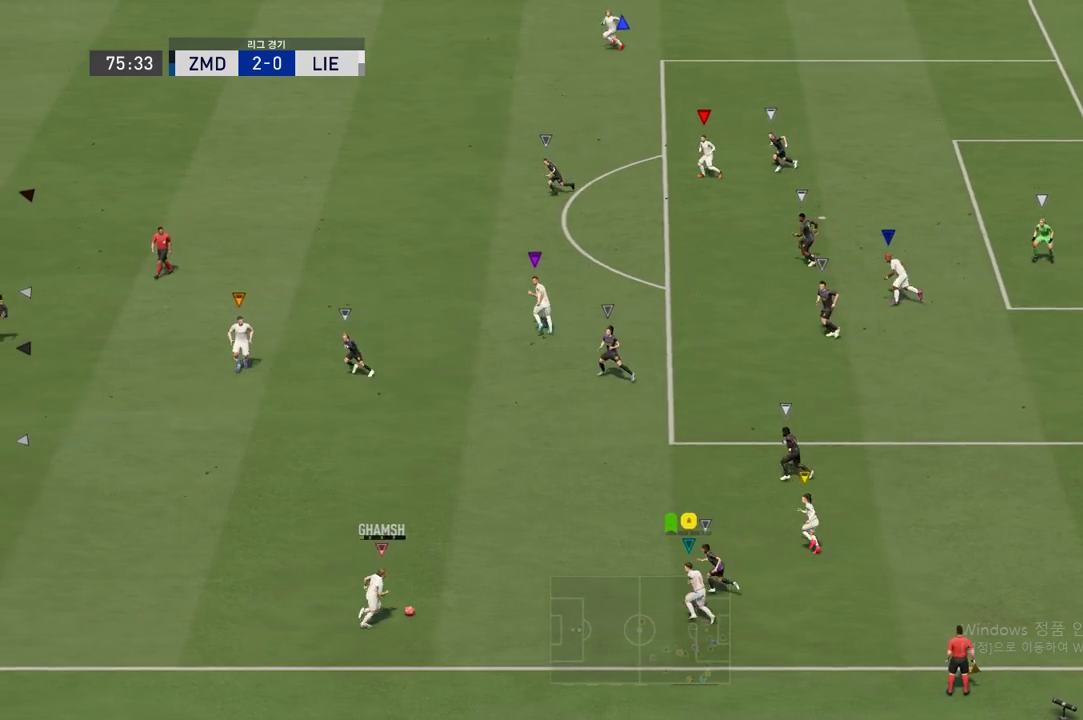
{"buttons": ["R2"], "left_stick": "up-left", "right_stick": "center", "events": []}
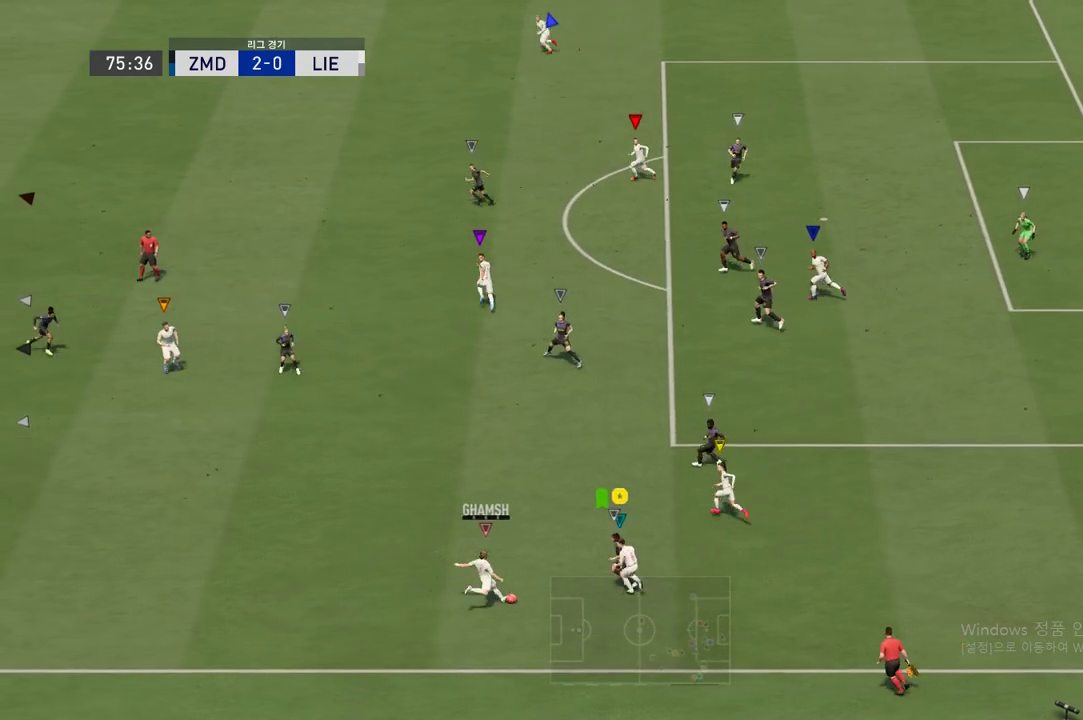
{"buttons": ["R2"], "left_stick": "up-left", "right_stick": "center", "events": []}